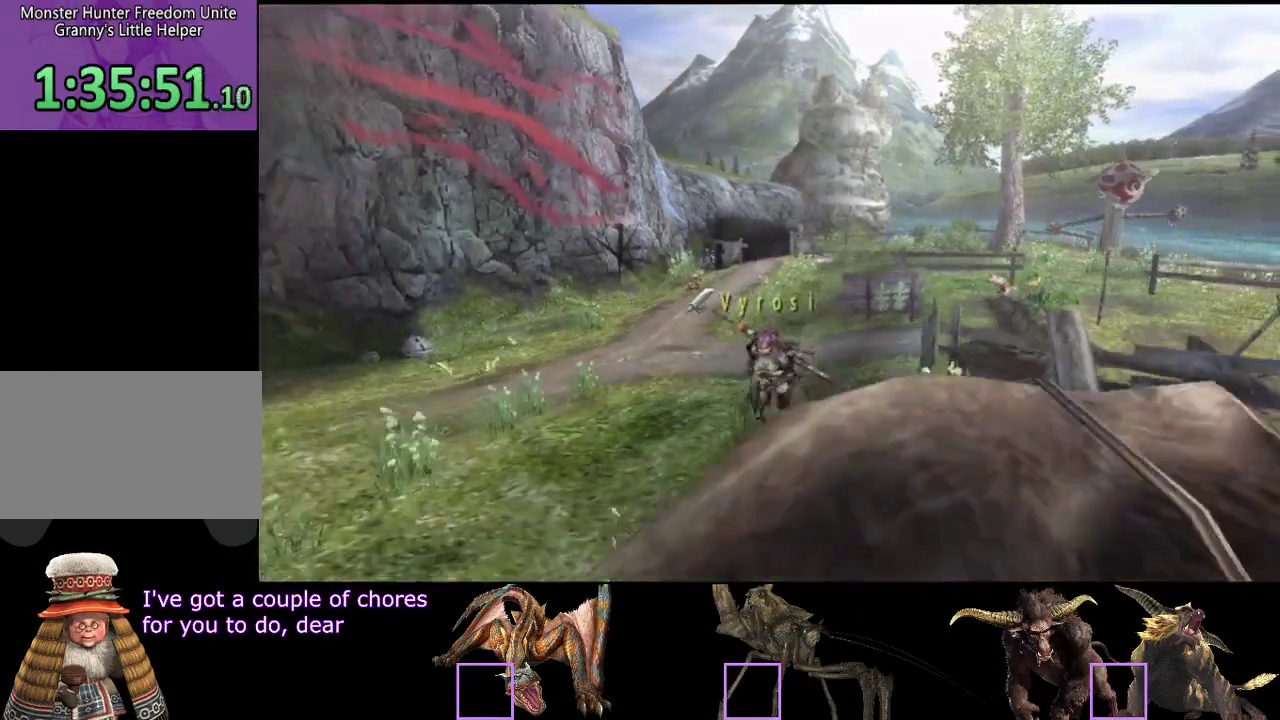
Gameplay with a controller (PlayStation layout); each line is a JSON object with the inputs held at the frame after it. "events" lists button and stick changes between this image and that frame as [ms after this image, input, new state], when the widget could be followed in between. Not read: CROSS L3 R3.
{"buttons": ["R2"], "left_stick": "down-left", "right_stick": "center", "events": [[250, "left_stick", "down-left"]]}
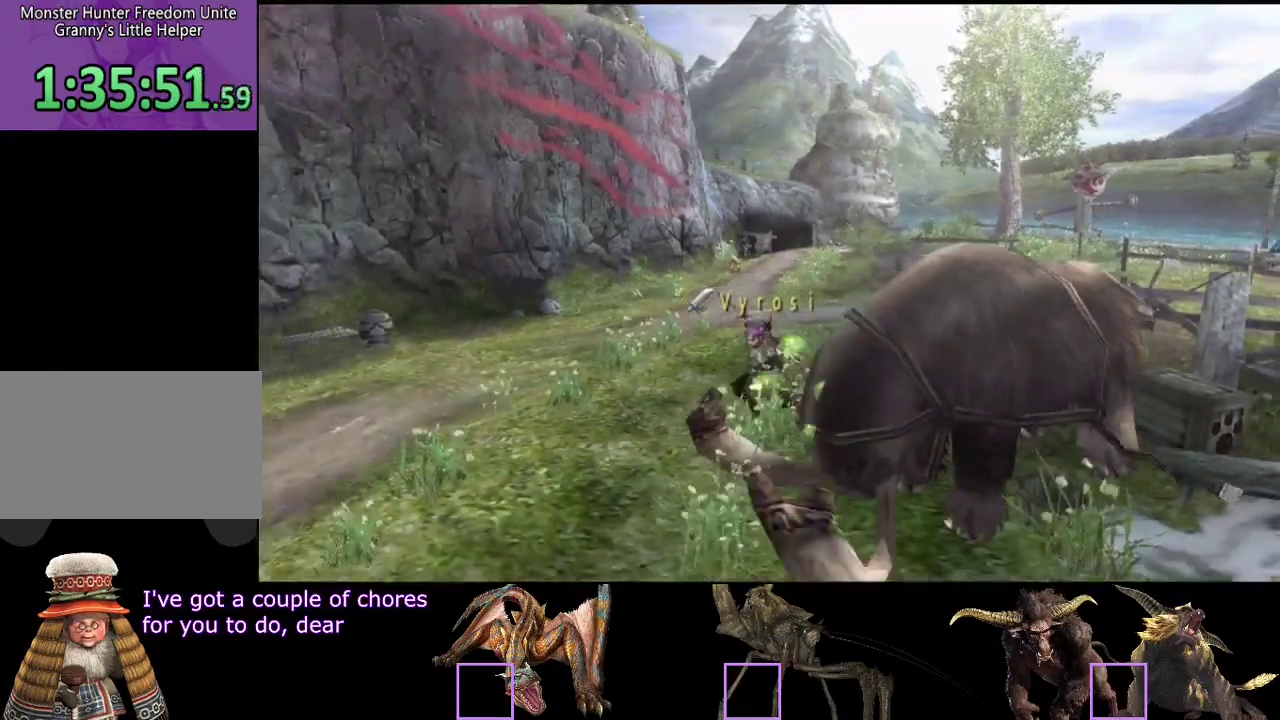
{"buttons": ["R2"], "left_stick": "down-left", "right_stick": "center", "events": []}
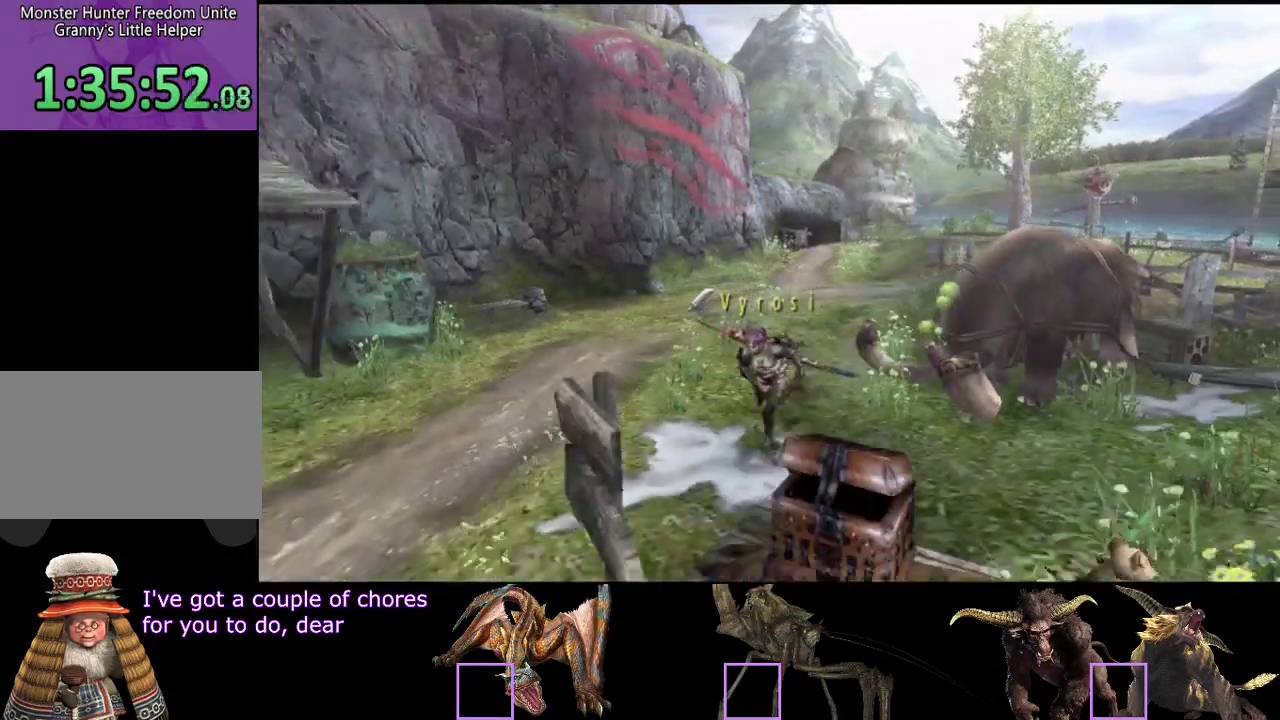
{"buttons": [], "left_stick": "down-right", "right_stick": "center"}
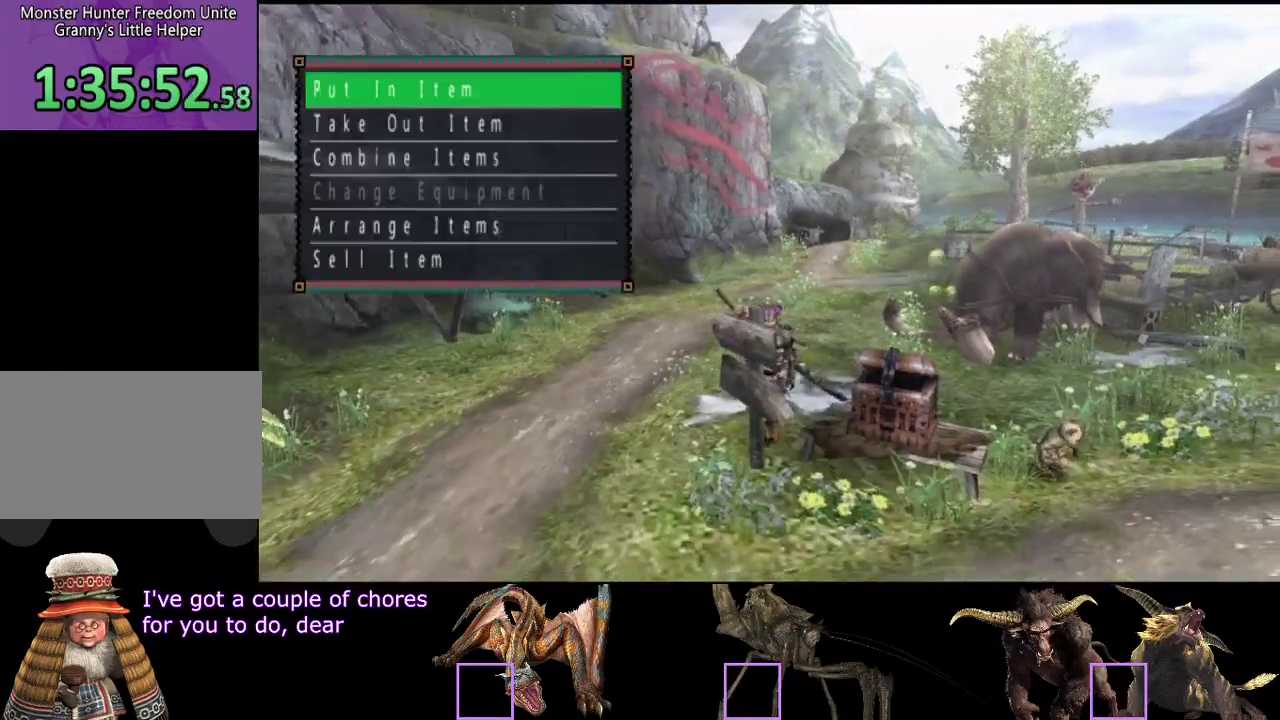
{"buttons": [], "left_stick": "center", "right_stick": "center"}
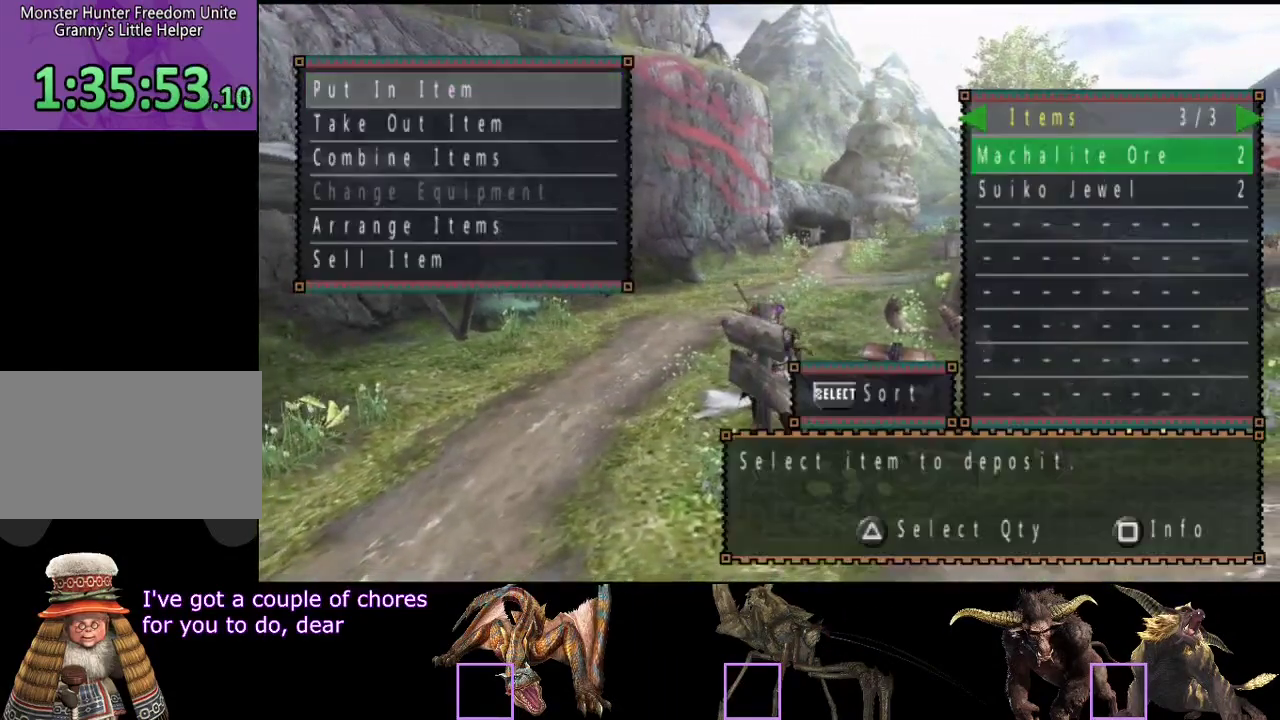
{"buttons": [], "left_stick": "center", "right_stick": "center", "events": []}
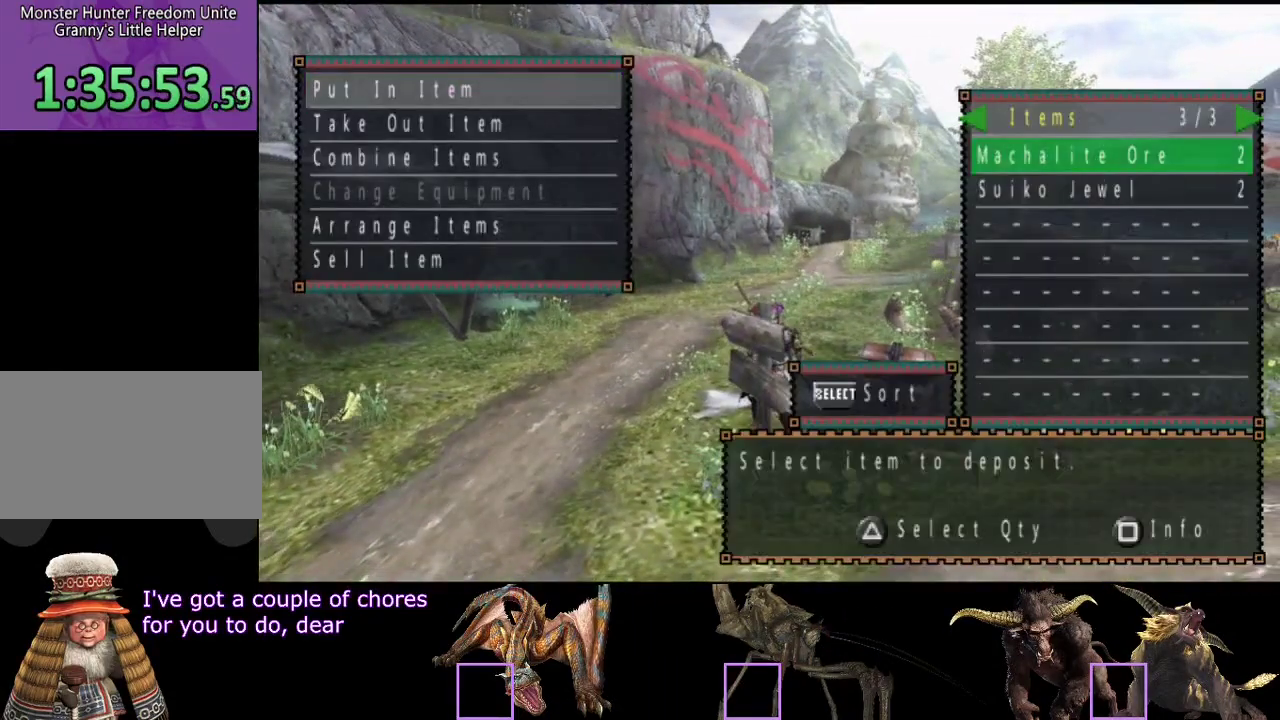
{"buttons": [], "left_stick": "center", "right_stick": "center", "events": [[283, "DPAD_DOWN", "down"], [383, "DPAD_DOWN", "up"]]}
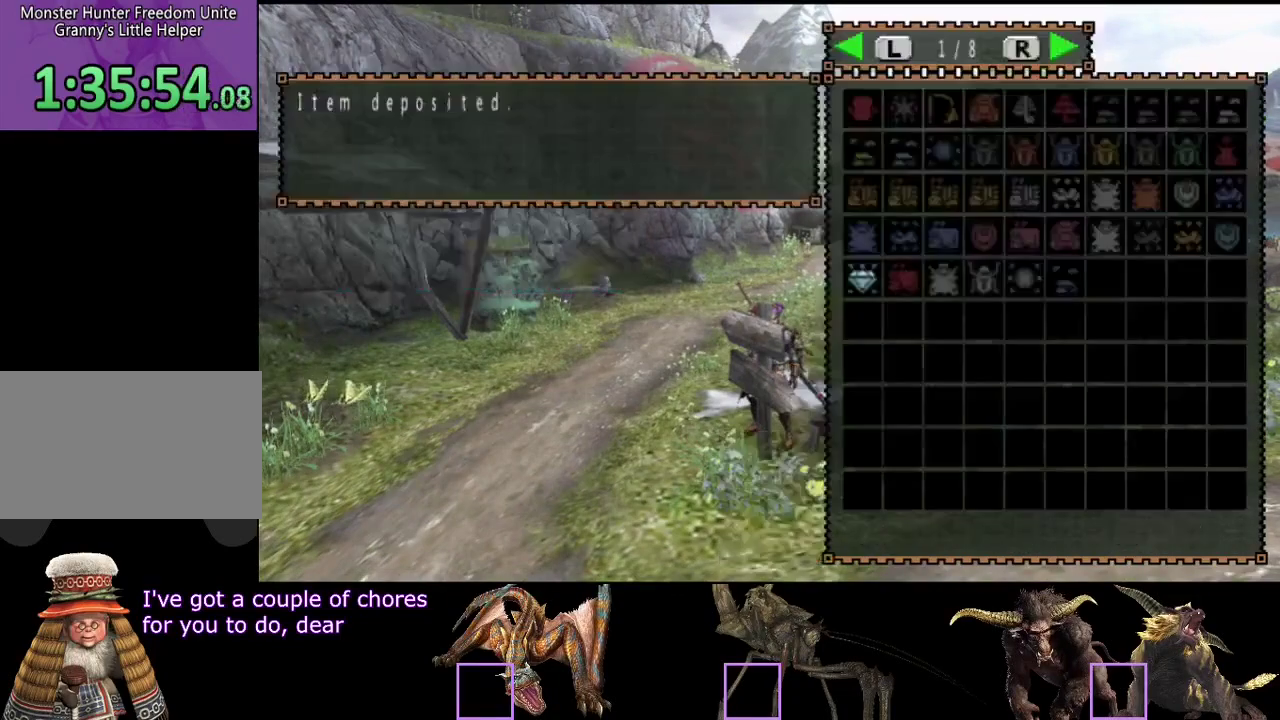
{"buttons": ["DPAD_UP"], "left_stick": "center", "right_stick": "center", "events": [[100, "DPAD_LEFT", "down"], [167, "DPAD_LEFT", "up"], [450, "DPAD_UP", "down"]]}
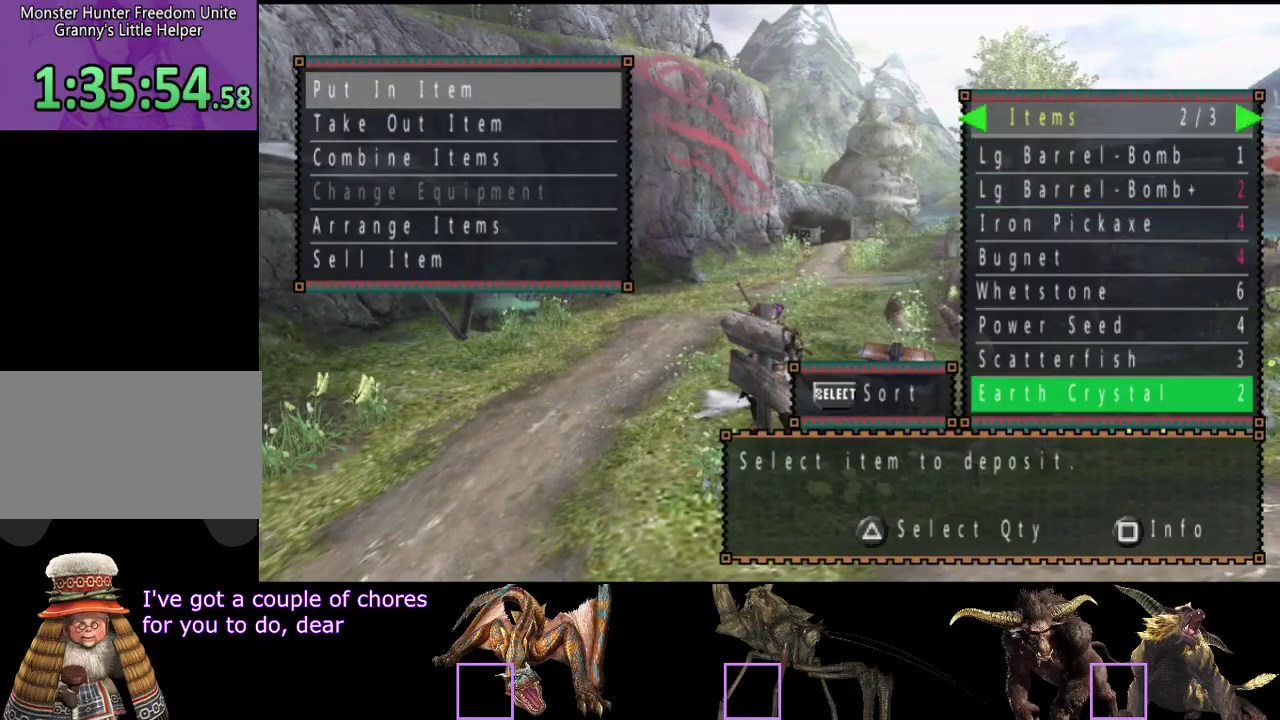
{"buttons": [], "left_stick": "center", "right_stick": "center", "events": [[17, "DPAD_UP", "up"]]}
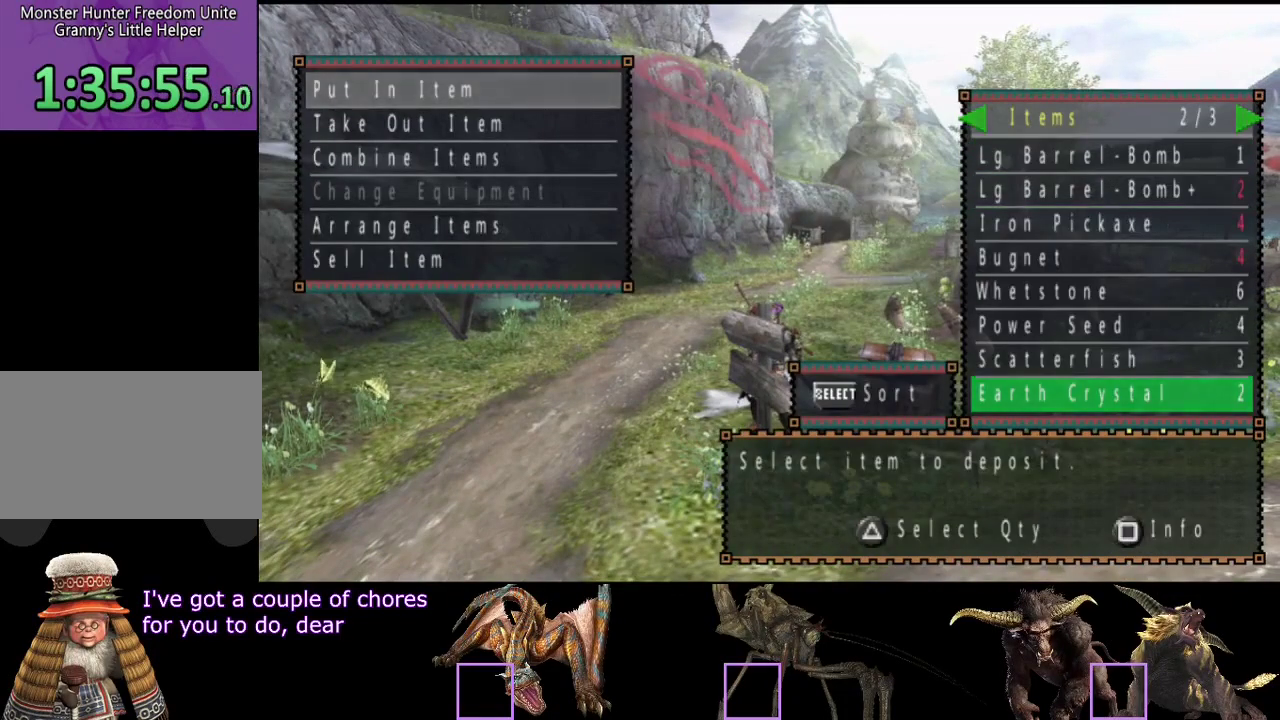
{"buttons": [], "left_stick": "center", "right_stick": "center", "events": []}
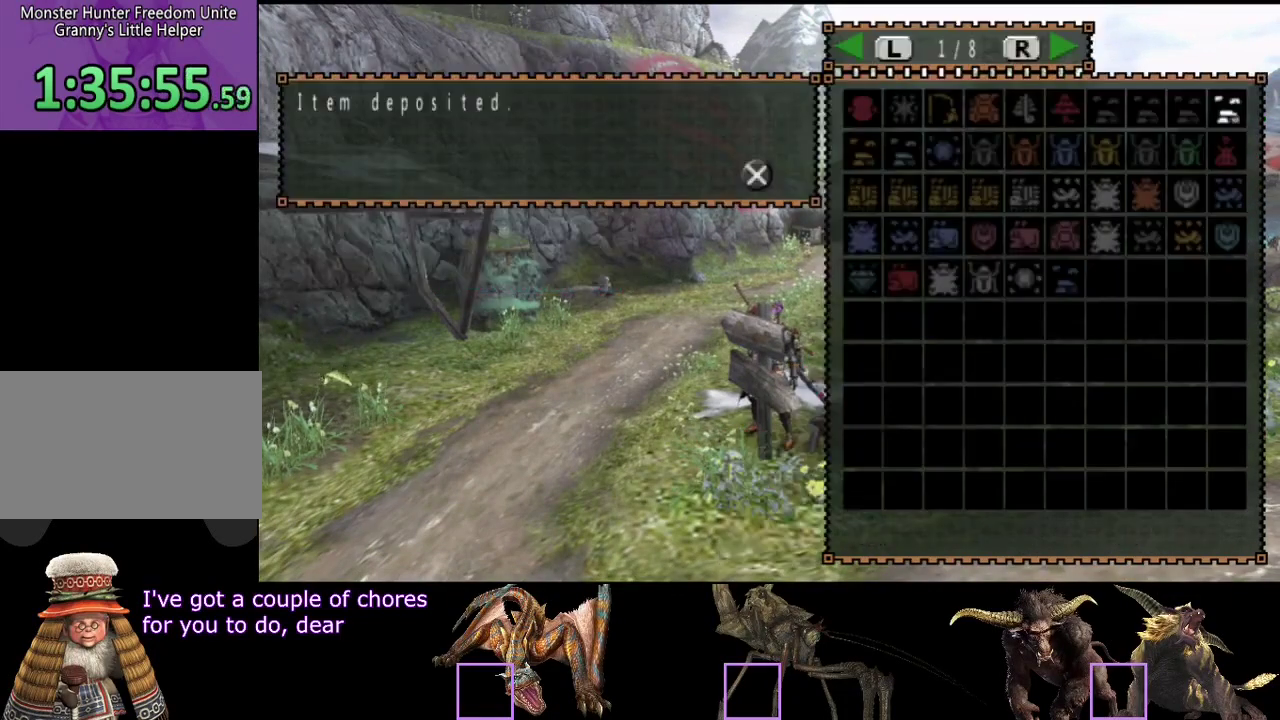
{"buttons": ["DPAD_UP"], "left_stick": "center", "right_stick": "center", "events": [[150, "DPAD_UP", "down"], [217, "DPAD_UP", "up"], [317, "DPAD_UP", "down"], [383, "DPAD_UP", "up"], [433, "DPAD_UP", "down"]]}
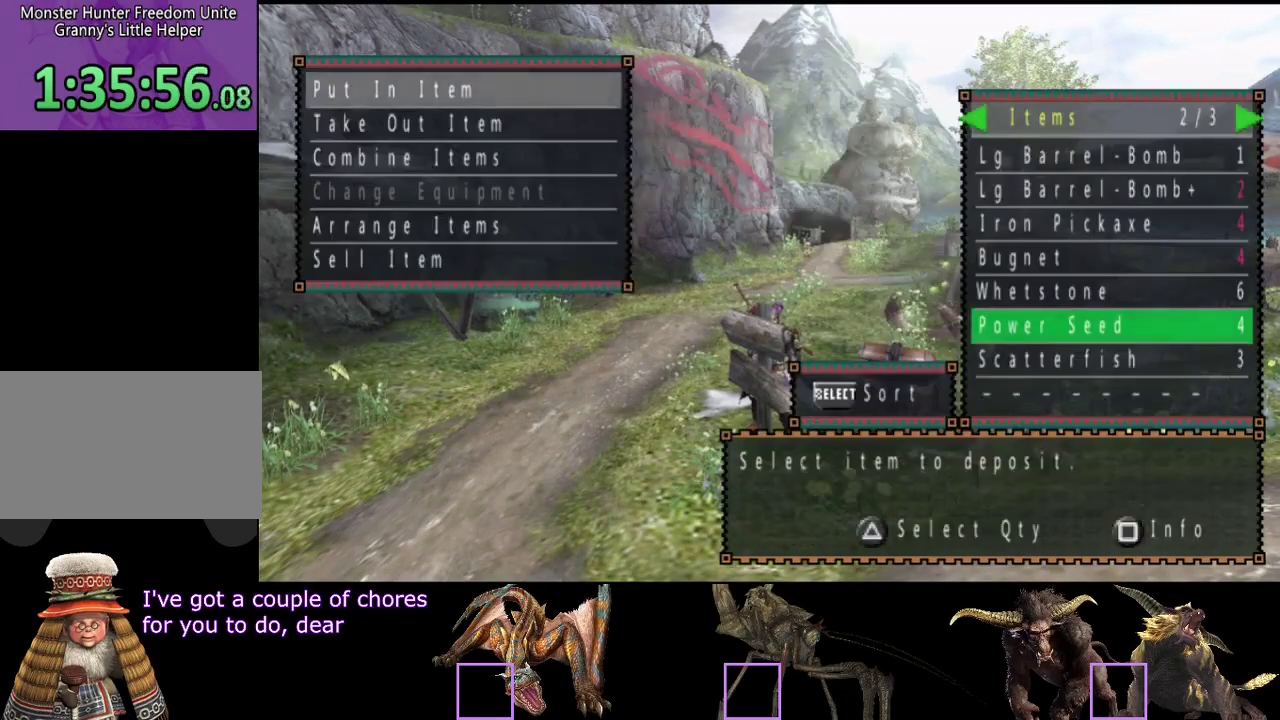
{"buttons": ["DPAD_LEFT"], "left_stick": "center", "right_stick": "center", "events": [[33, "DPAD_UP", "up"], [467, "DPAD_LEFT", "down"]]}
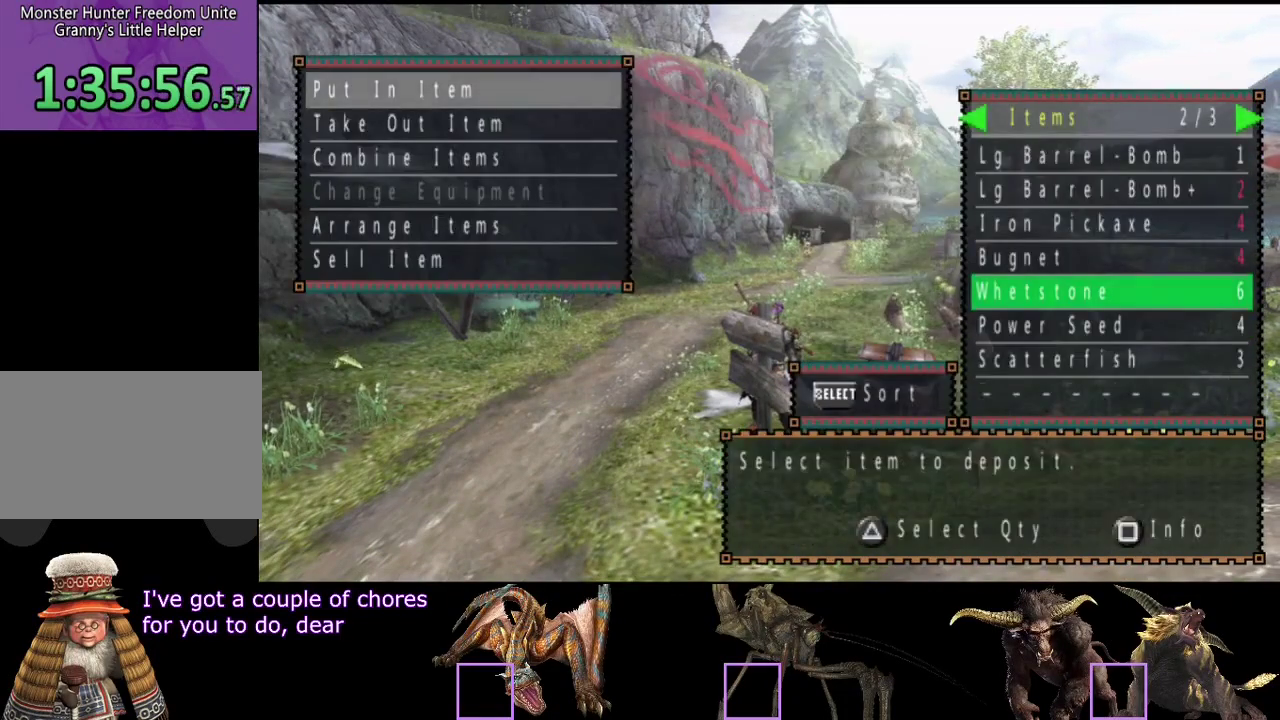
{"buttons": [], "left_stick": "center", "right_stick": "center", "events": [[100, "DPAD_LEFT", "up"], [267, "DPAD_RIGHT", "down"], [383, "DPAD_RIGHT", "up"]]}
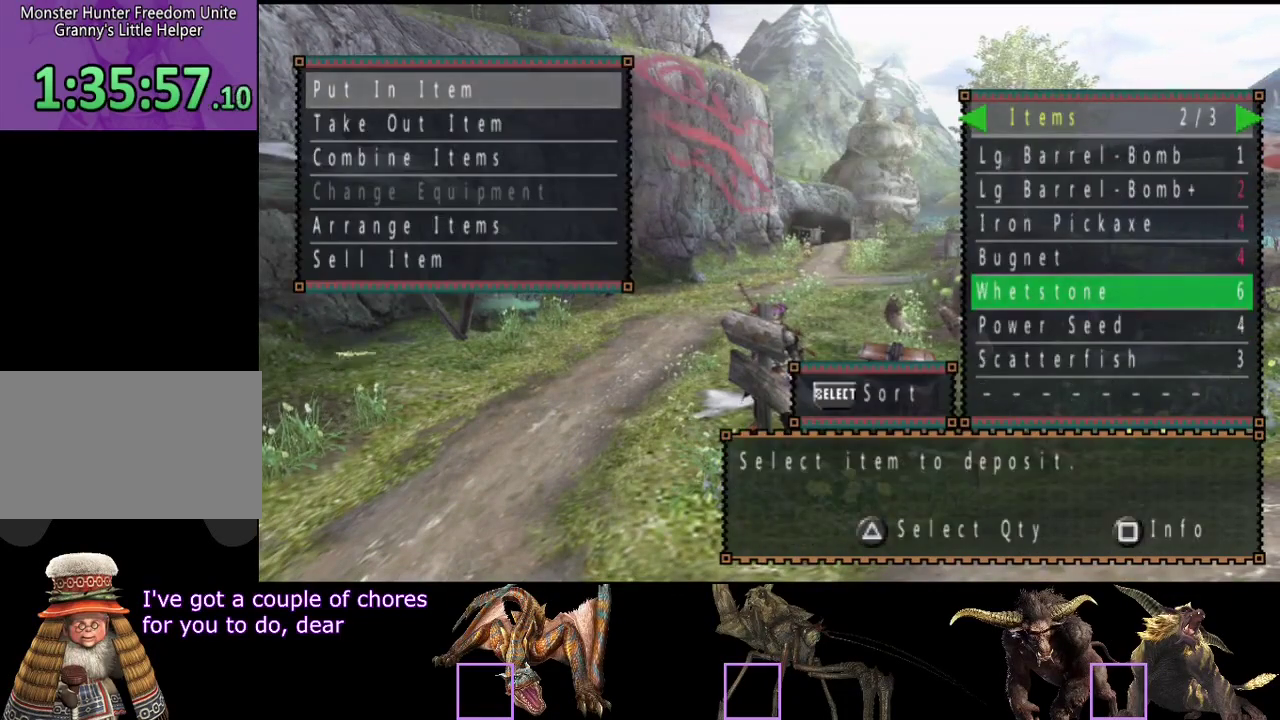
{"buttons": [], "left_stick": "center", "right_stick": "center", "events": [[83, "DPAD_LEFT", "down"], [183, "DPAD_LEFT", "up"]]}
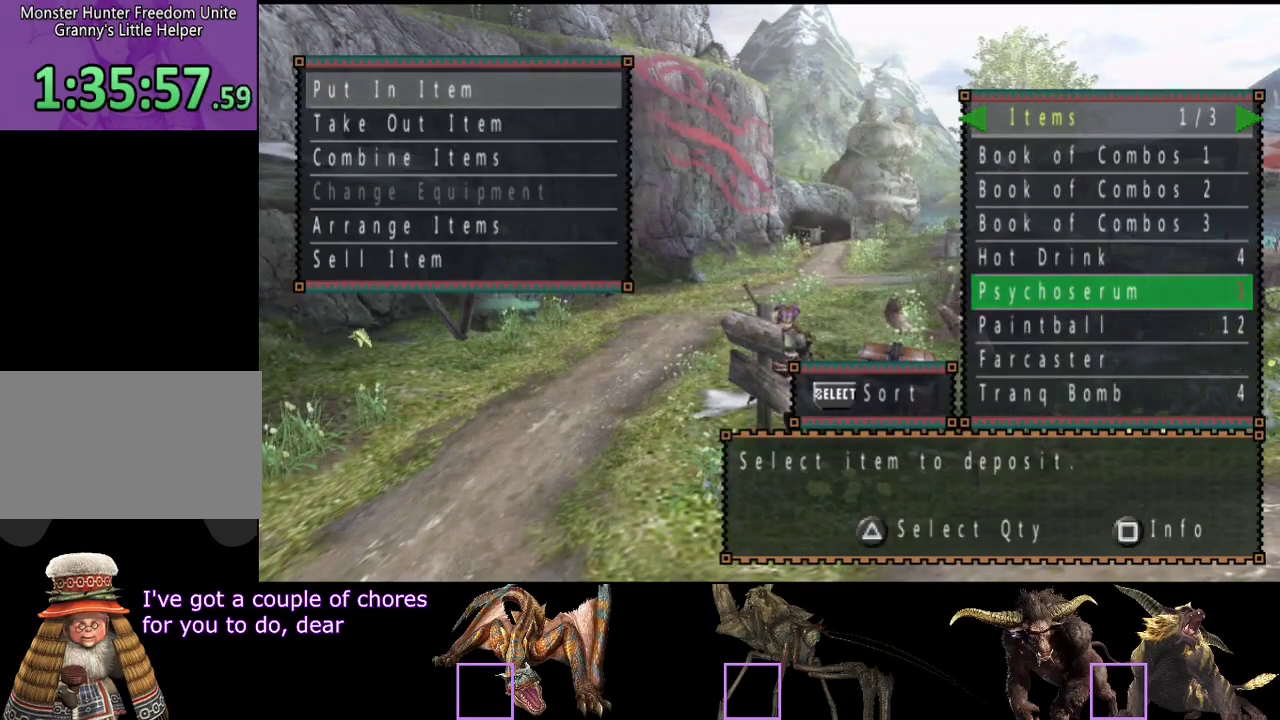
{"buttons": [], "left_stick": "center", "right_stick": "center", "events": []}
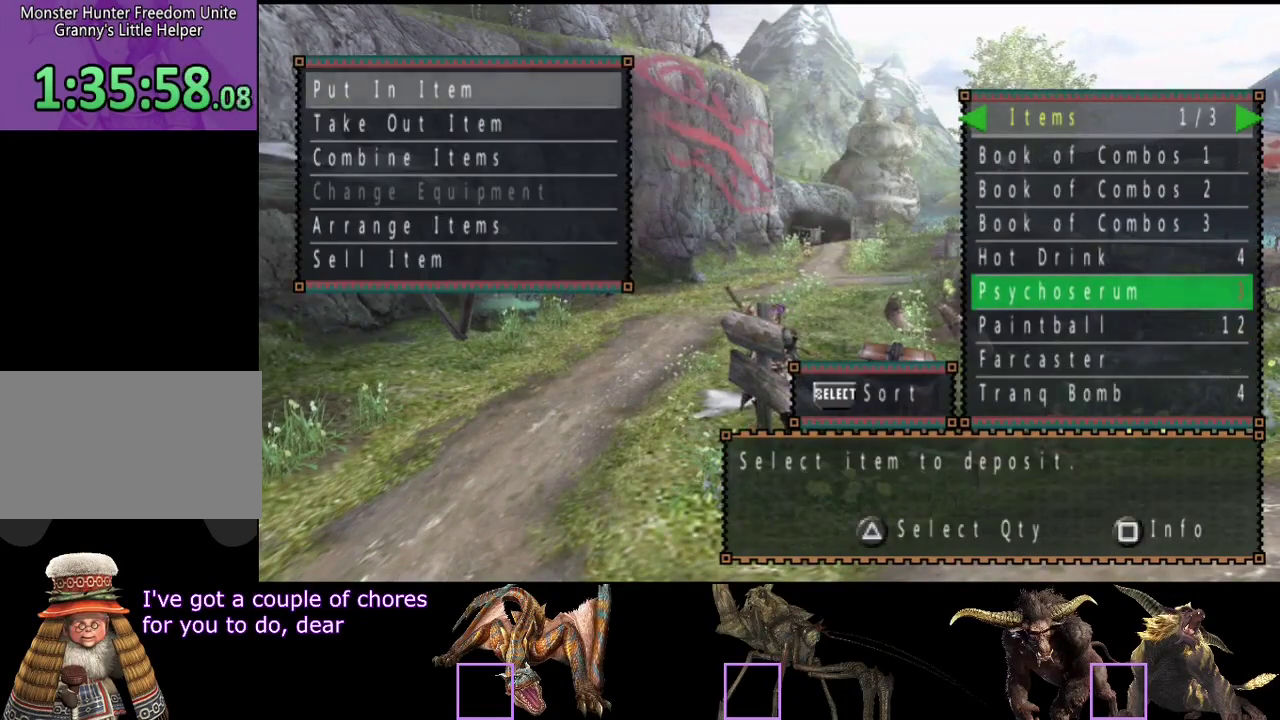
{"buttons": [], "left_stick": "center", "right_stick": "center", "events": []}
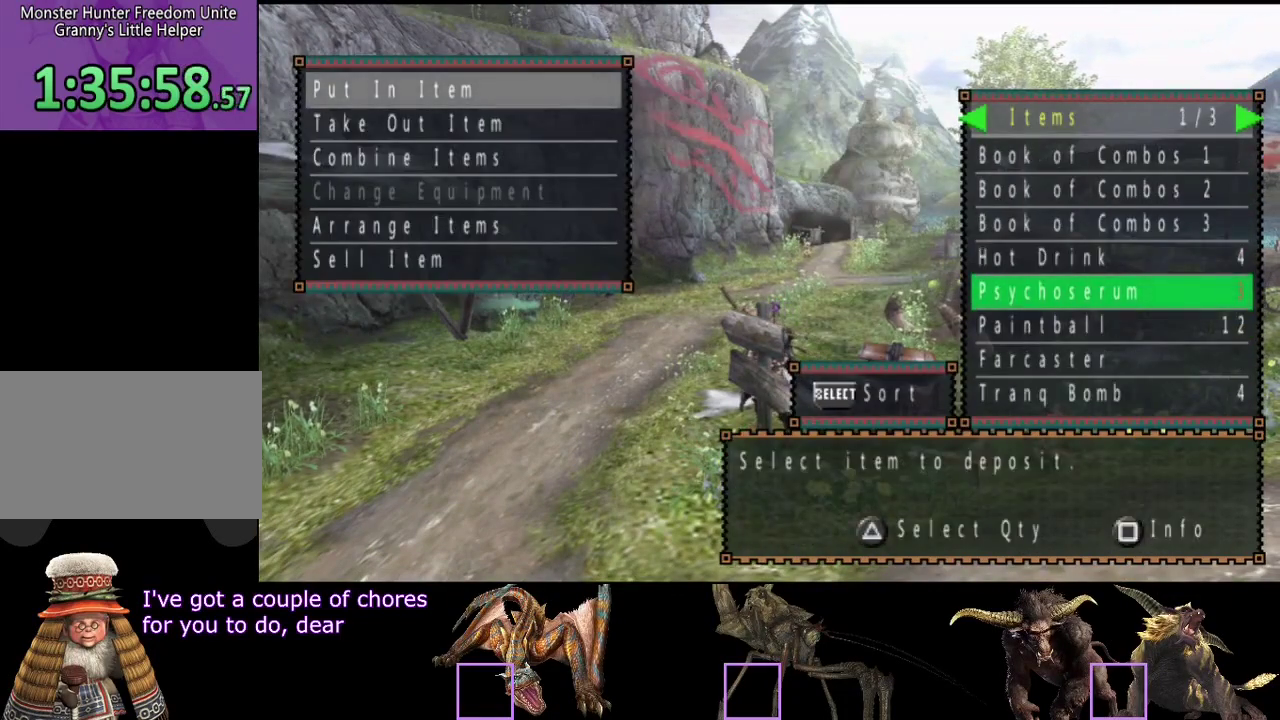
{"buttons": [], "left_stick": "center", "right_stick": "center", "events": [[283, "DPAD_RIGHT", "down"], [383, "DPAD_RIGHT", "up"]]}
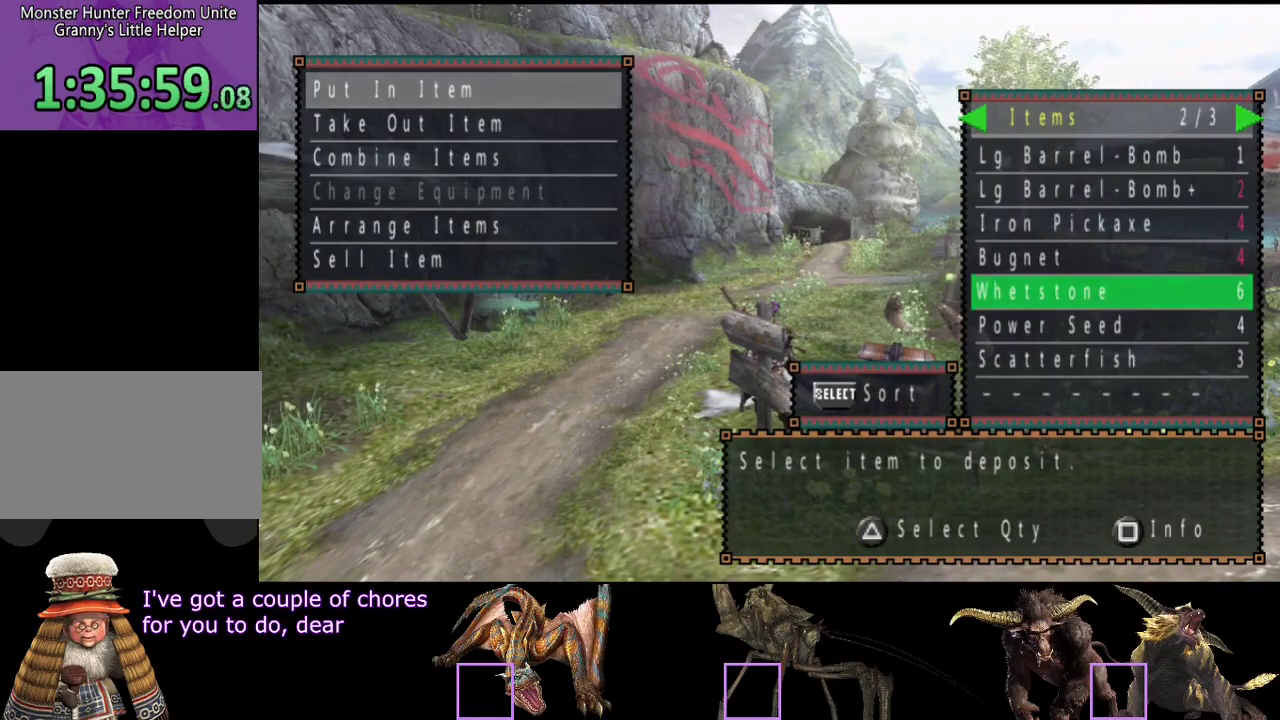
{"buttons": [], "left_stick": "center", "right_stick": "center", "events": [[183, "DPAD_DOWN", "down"], [250, "DPAD_DOWN", "up"], [350, "DPAD_DOWN", "down"], [417, "DPAD_DOWN", "up"]]}
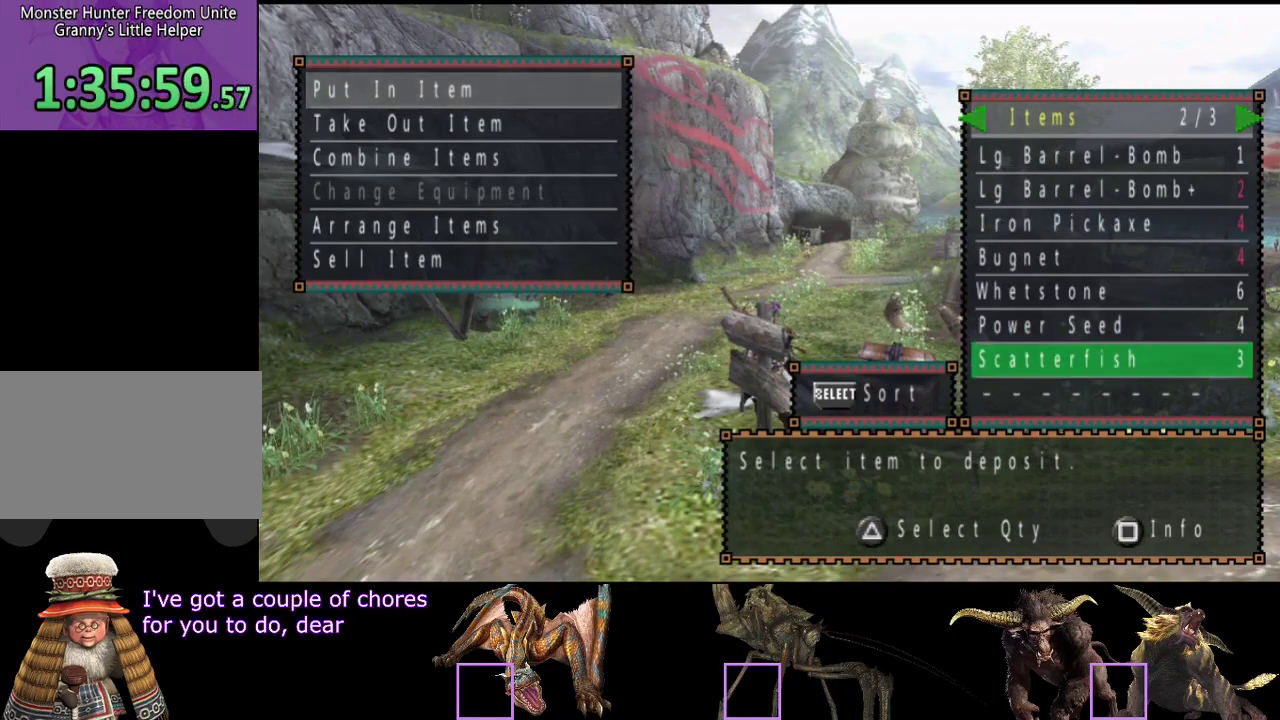
{"buttons": ["DPAD_DOWN"], "left_stick": "center", "right_stick": "center", "events": [[117, "DPAD_DOWN", "down"], [217, "DPAD_DOWN", "up"], [283, "DPAD_DOWN", "down"], [350, "DPAD_DOWN", "up"], [483, "DPAD_DOWN", "down"]]}
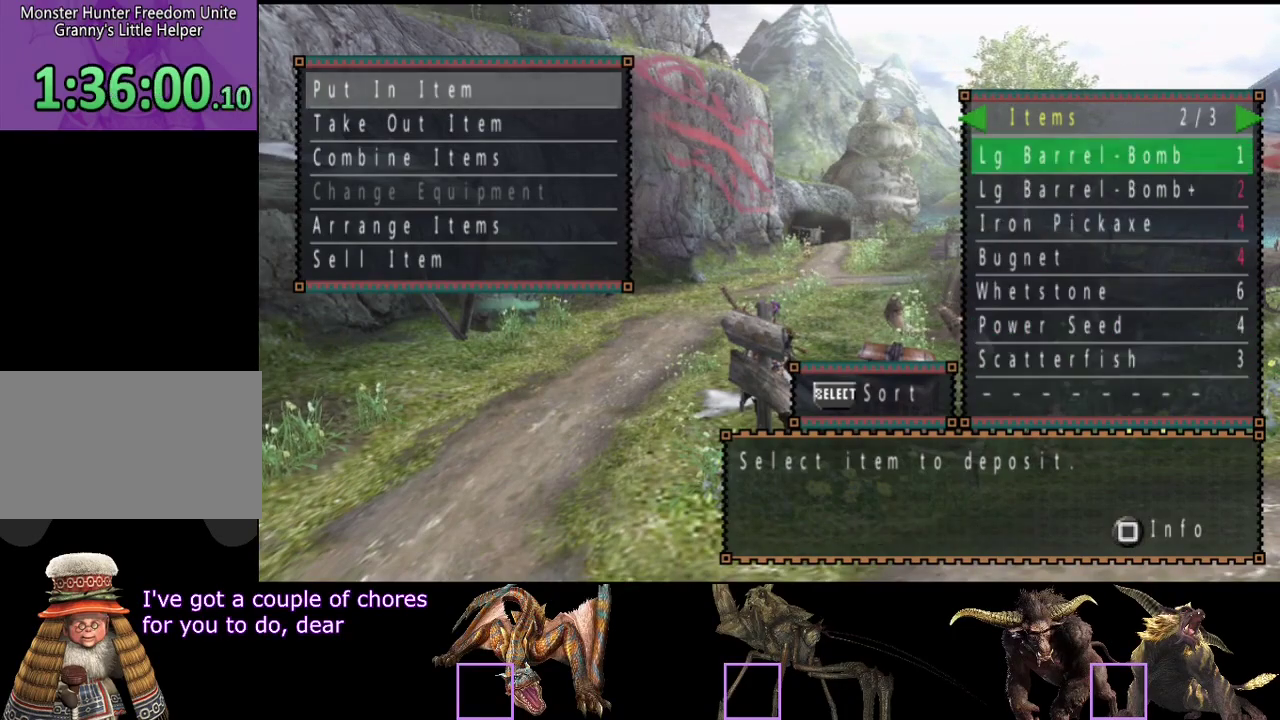
{"buttons": [], "left_stick": "center", "right_stick": "center", "events": [[50, "DPAD_DOWN", "up"], [183, "DPAD_DOWN", "down"], [283, "DPAD_DOWN", "up"]]}
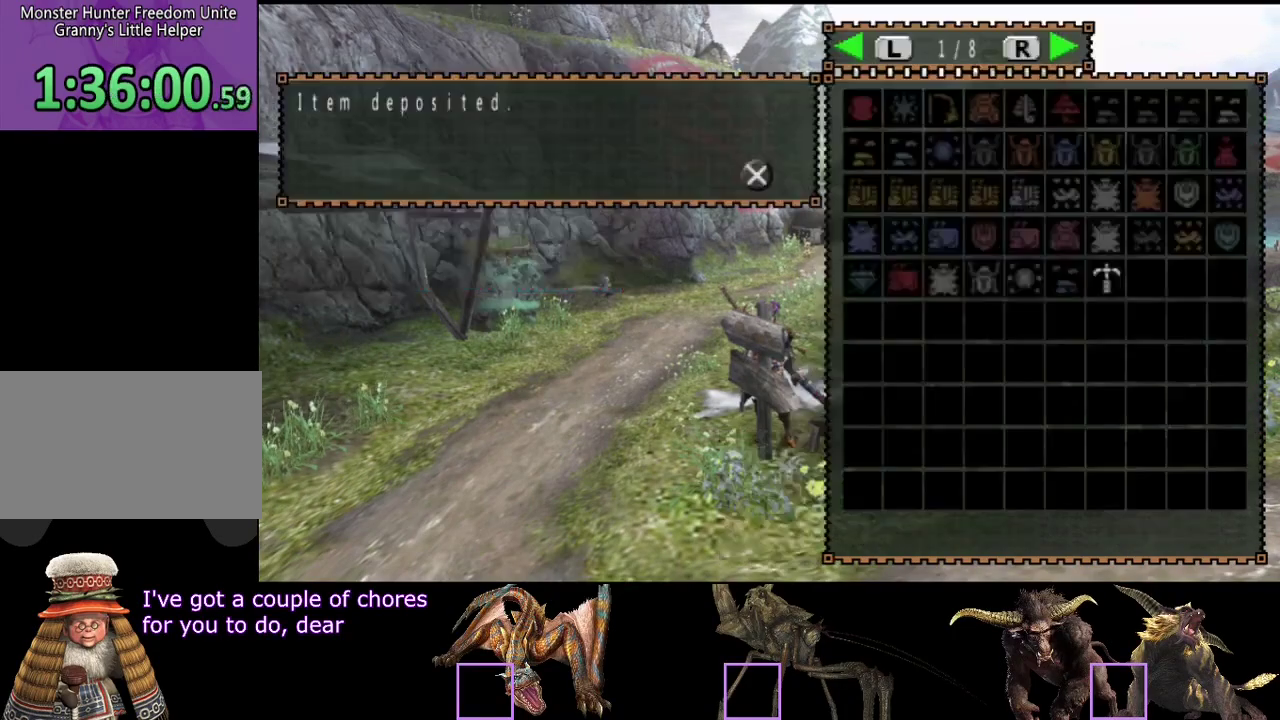
{"buttons": [], "left_stick": "center", "right_stick": "center", "events": [[367, "SELECT", "down"], [500, "SELECT", "up"]]}
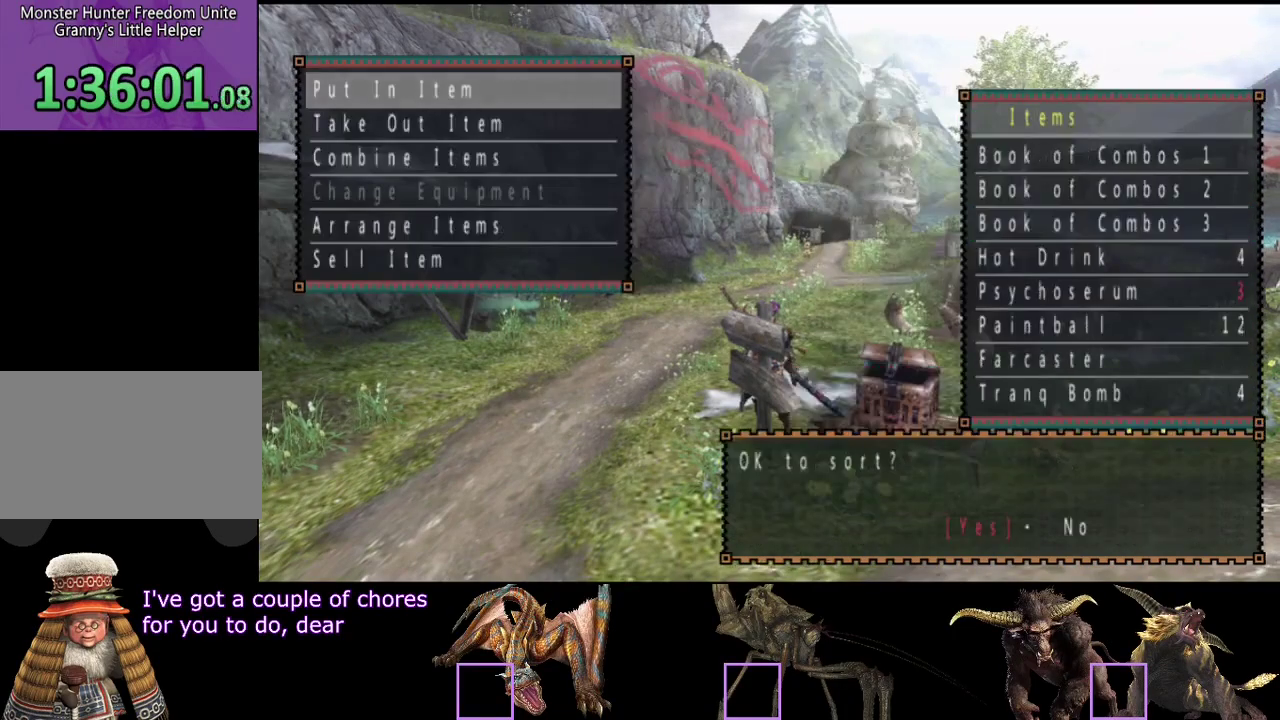
{"buttons": ["R2"], "left_stick": "down", "right_stick": "center", "events": [[167, "CIRCLE", "down"], [233, "CIRCLE", "up"], [233, "left_stick", "down-left"], [383, "CIRCLE", "down"], [417, "R2", "down"], [467, "CIRCLE", "up"], [500, "left_stick", "down"]]}
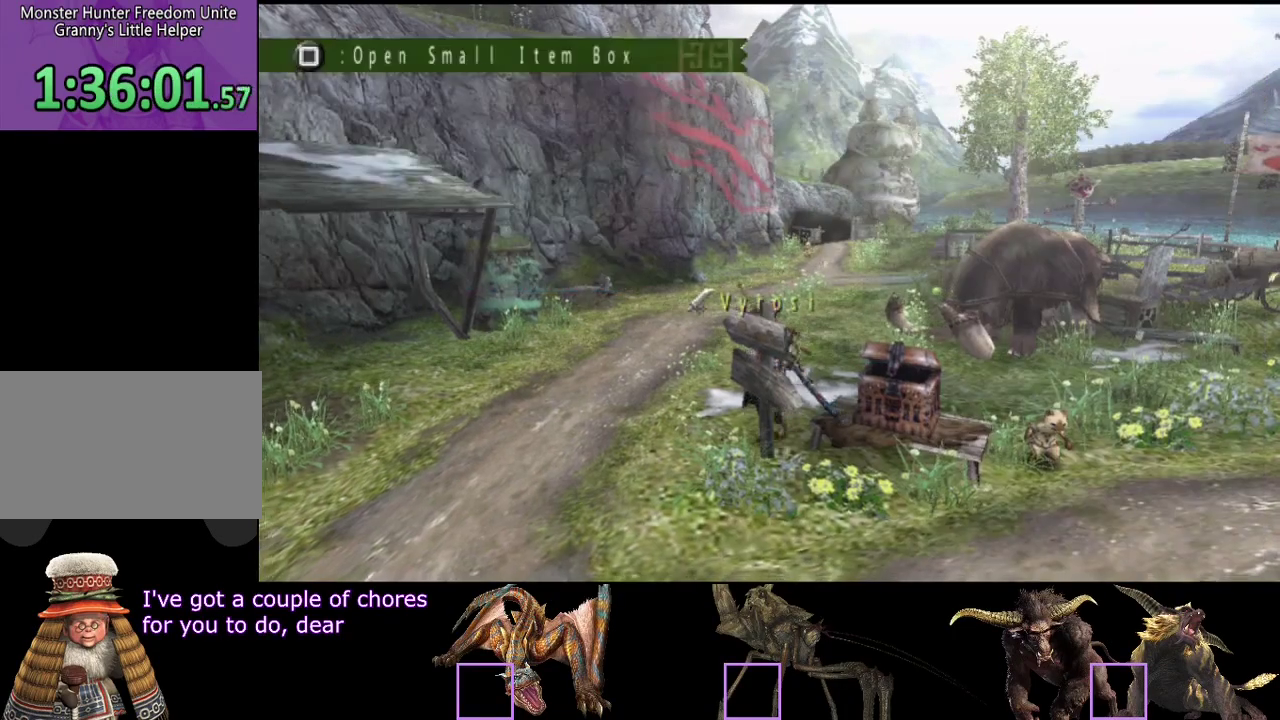
{"buttons": ["SQUARE", "R2"], "left_stick": "down", "right_stick": "center"}
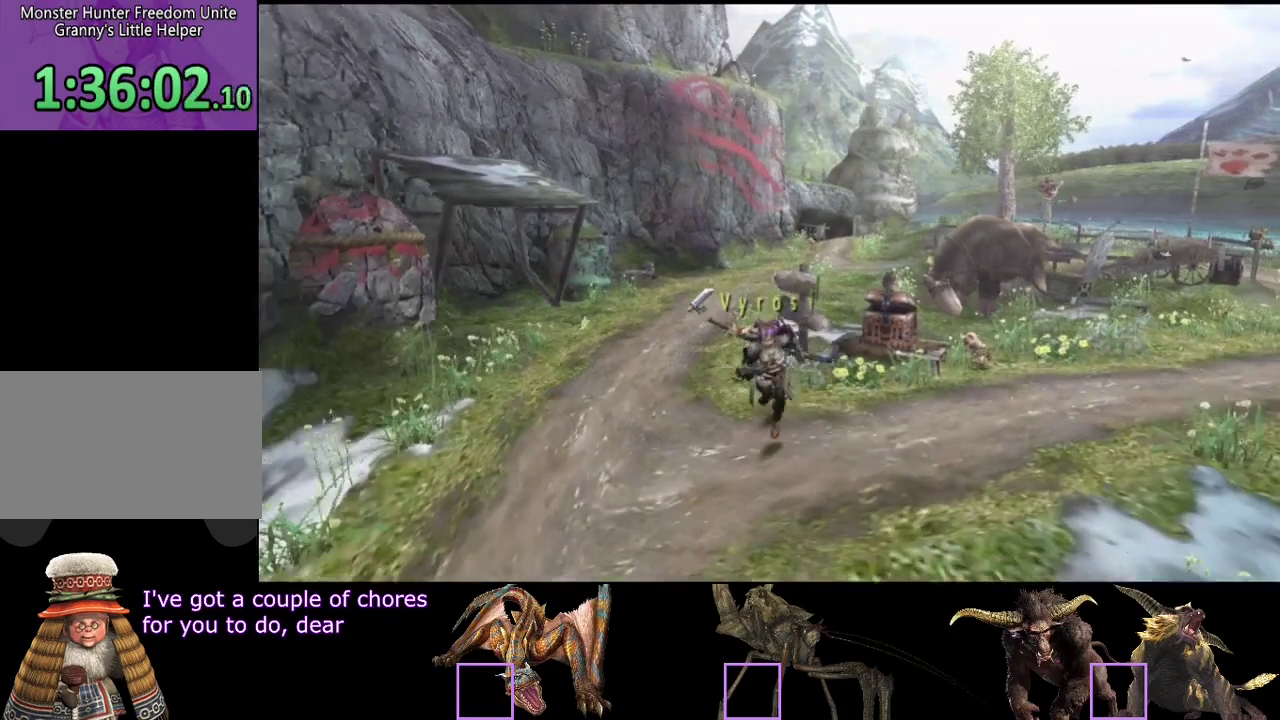
{"buttons": ["SQUARE", "R2"], "left_stick": "down", "right_stick": "center"}
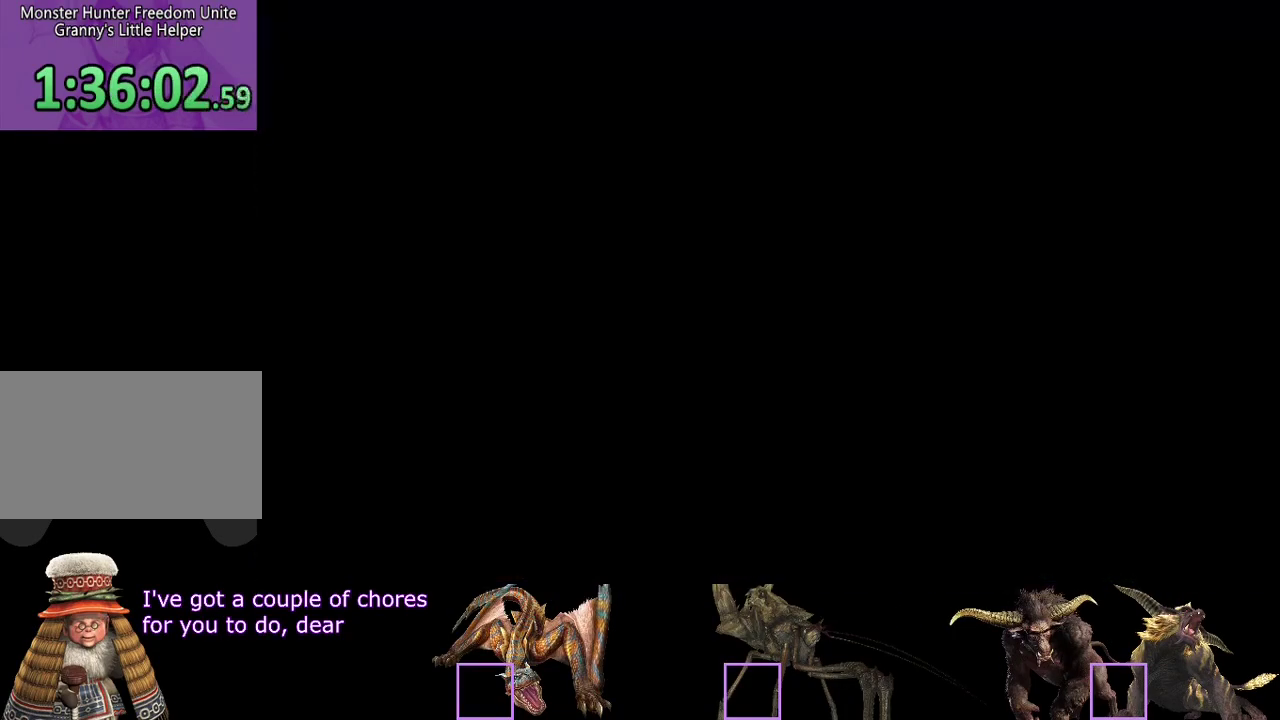
{"buttons": [], "left_stick": "up-left", "right_stick": "center", "events": [[33, "SQUARE", "up"], [100, "R2", "up"], [100, "left_stick", "down-left"], [183, "left_stick", "left"], [450, "left_stick", "up-left"]]}
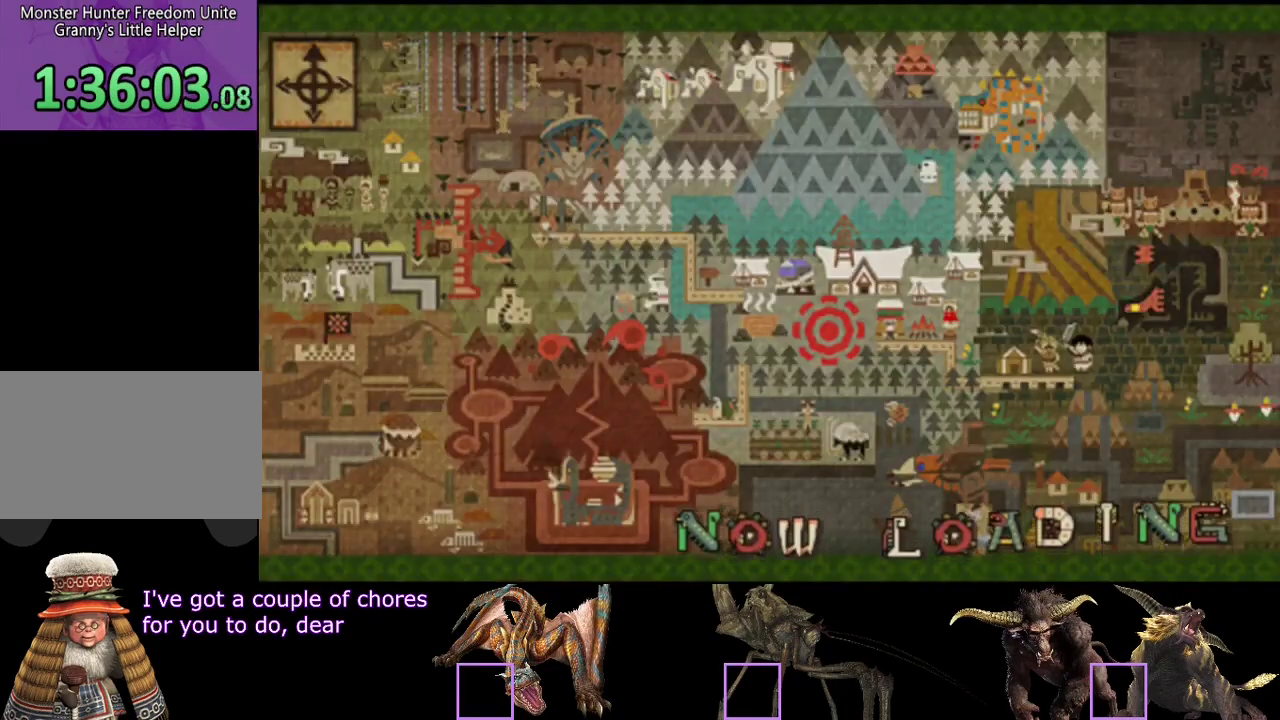
{"buttons": [], "left_stick": "up-left", "right_stick": "center", "events": []}
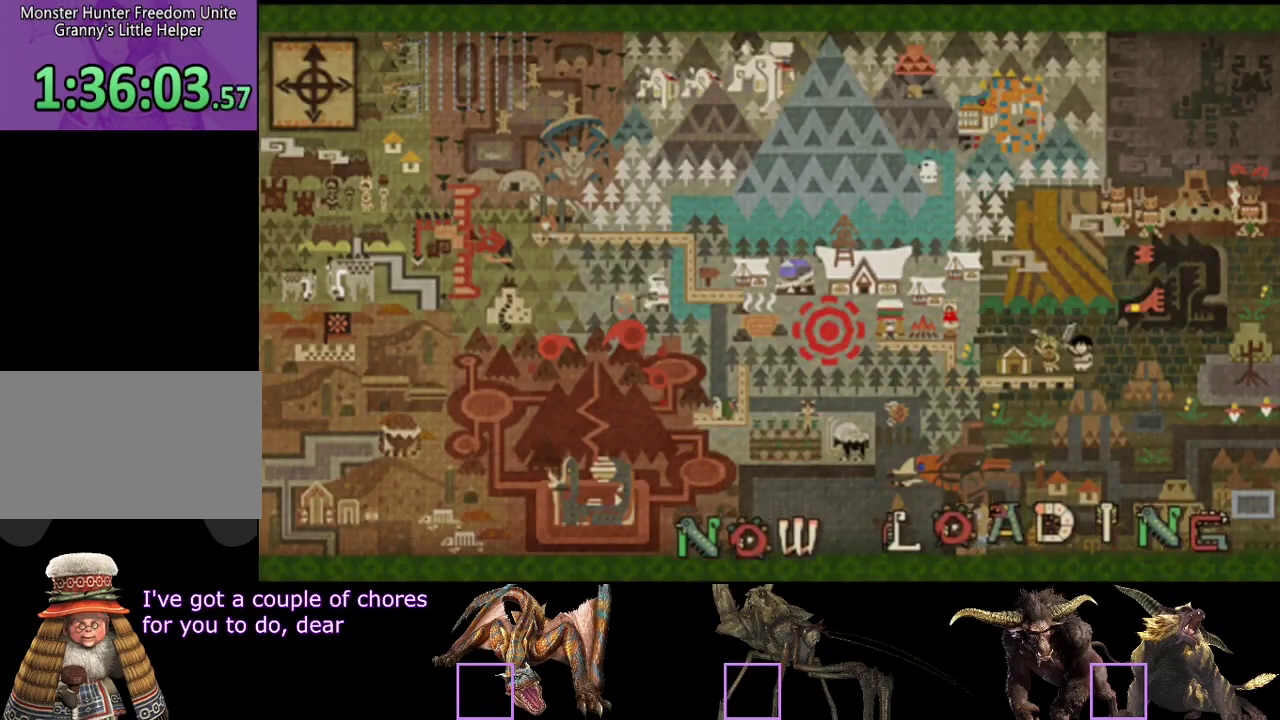
{"buttons": ["R2"], "left_stick": "up-left", "right_stick": "center", "events": [[383, "R2", "down"]]}
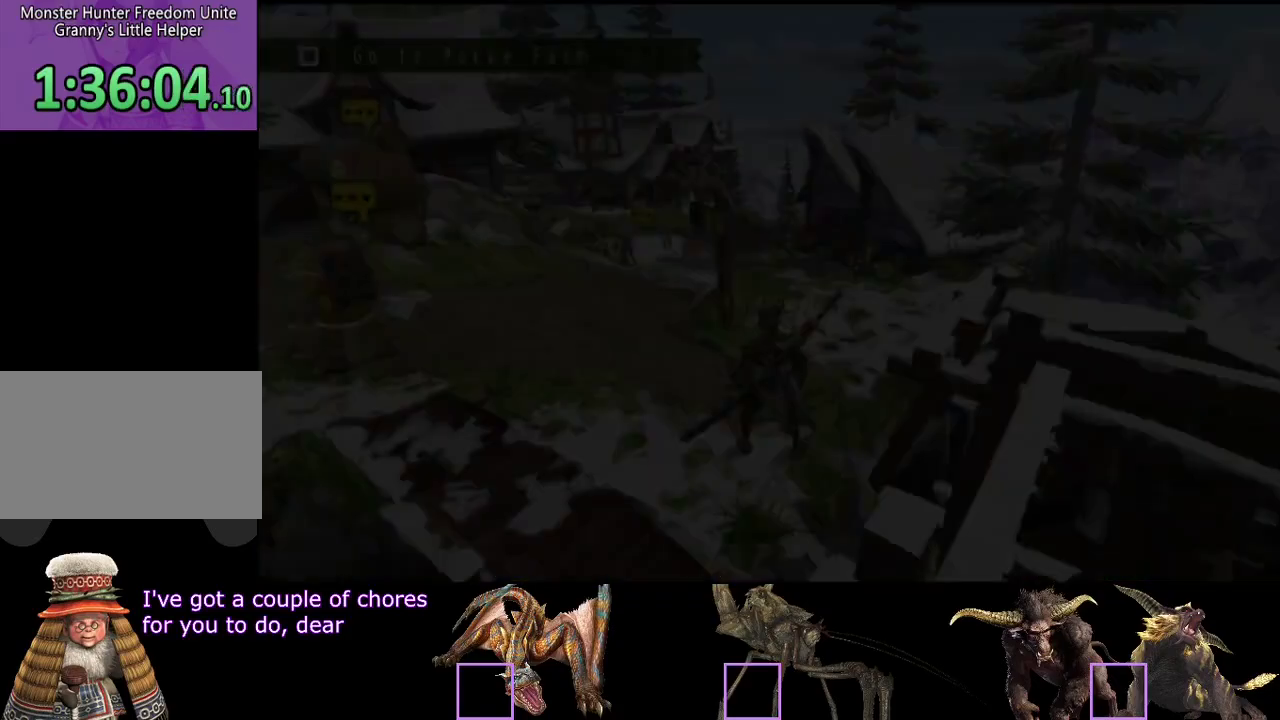
{"buttons": ["R2"], "left_stick": "up", "right_stick": "center", "events": [[267, "left_stick", "up"]]}